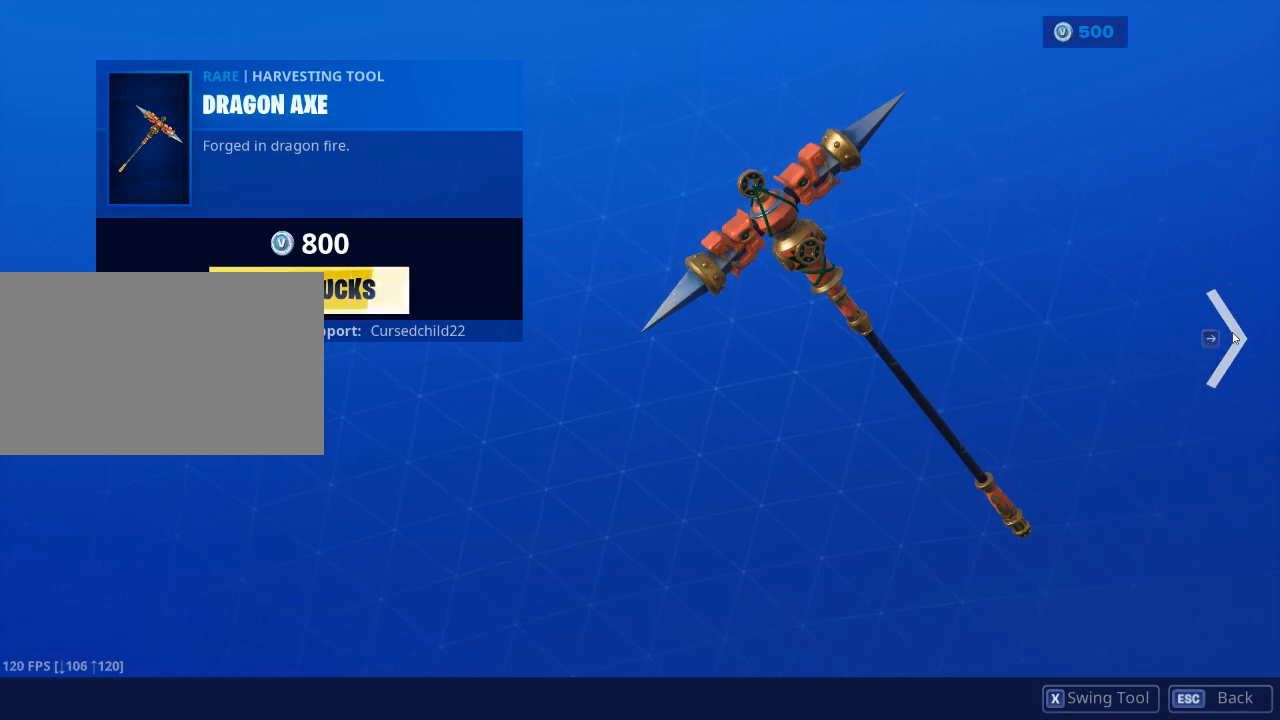
Gameplay with keyboard and mouse; each line is a JSON object with the keys and mouse buttons held at the frame after it. "events" lists presses ("down") and releases ("up") of "1", "2", "3", "4", "5", "a", "alt", "c", "caps_lock", "ctrl", "d", "e", "f", "g", "q", "r", "s", "shift", "space", "t", "tab", "v", "w", "x", "z", "mouse_left", "mouse_wheel" and "mouse_right" between this image and that frame as [ms after this image, input, new state], when the widget could be followed in between. "mouse_left", "mouse_wheel", "mouse_right" = the "left", "wheel", "right" buttons of the "mouse" list. No other keys are recorded. "wheel" means that the mouse wheel is clicked or scrolled. Not read: mouse_move.
{"keys": [], "mouse": [], "events": [[250, "mouse_left", "down"], [400, "mouse_left", "up"]]}
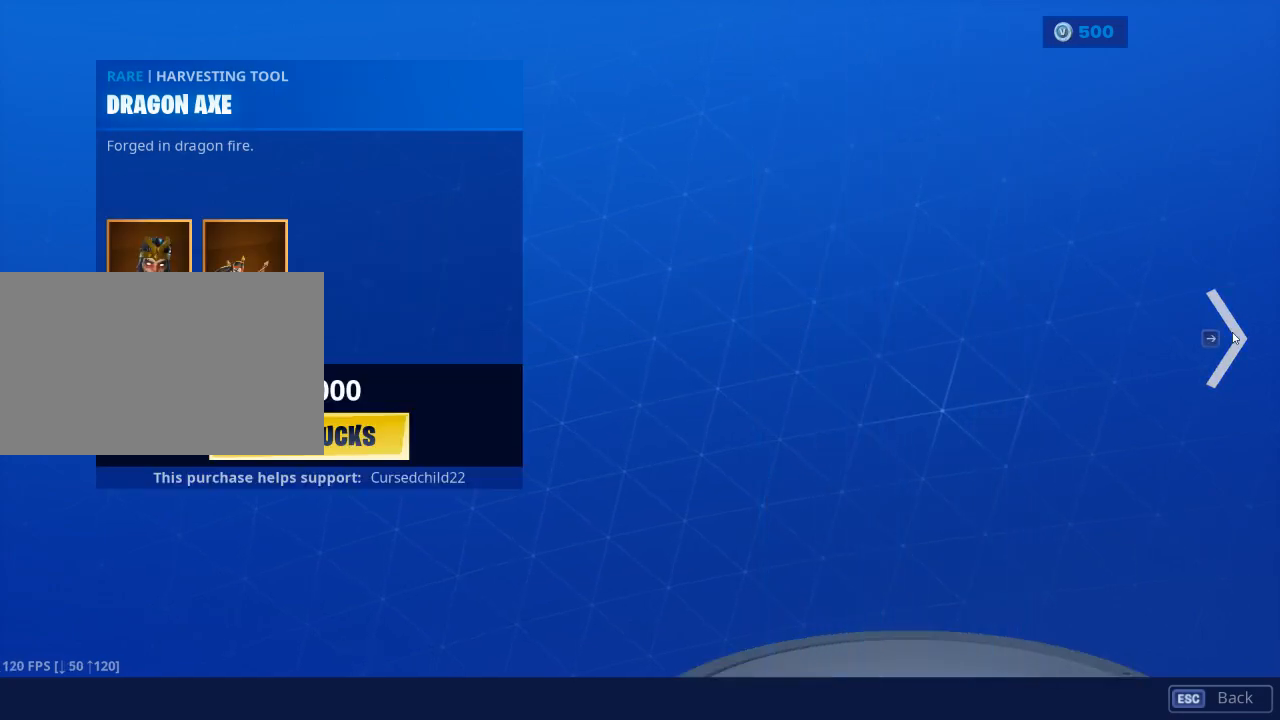
{"keys": [], "mouse": [], "events": []}
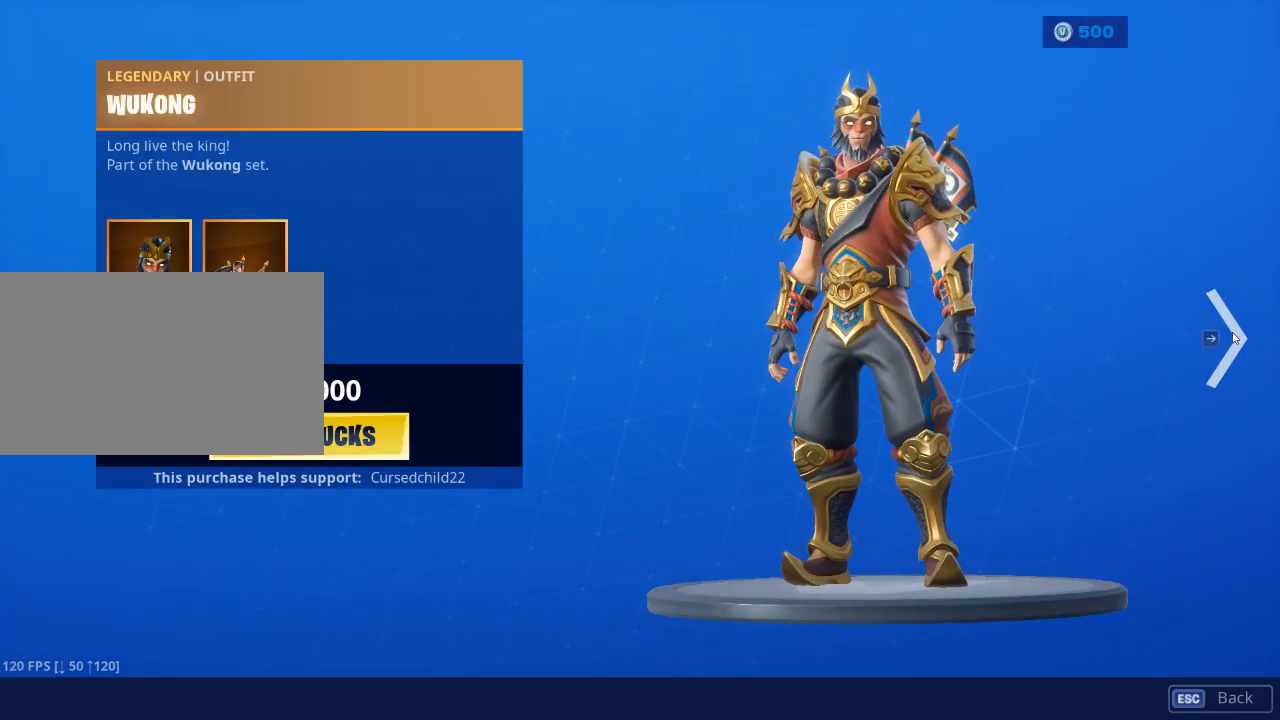
{"keys": [], "mouse": [], "events": []}
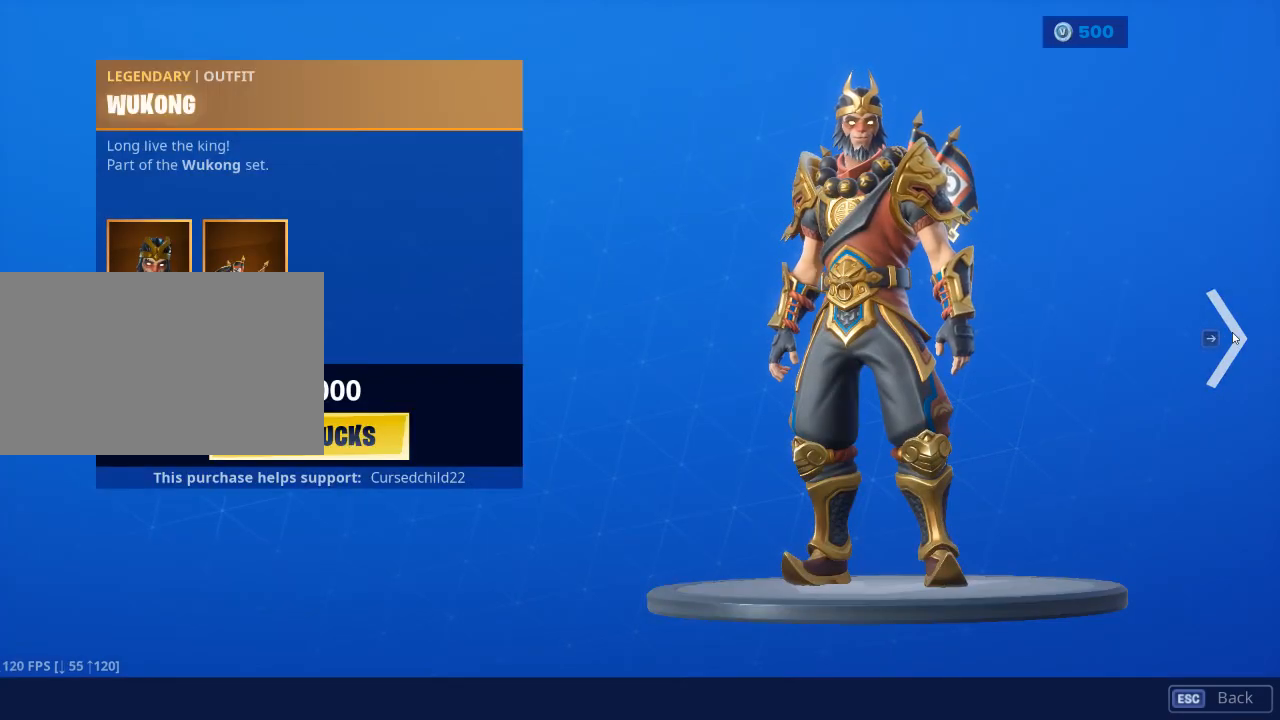
{"keys": [], "mouse": [], "events": []}
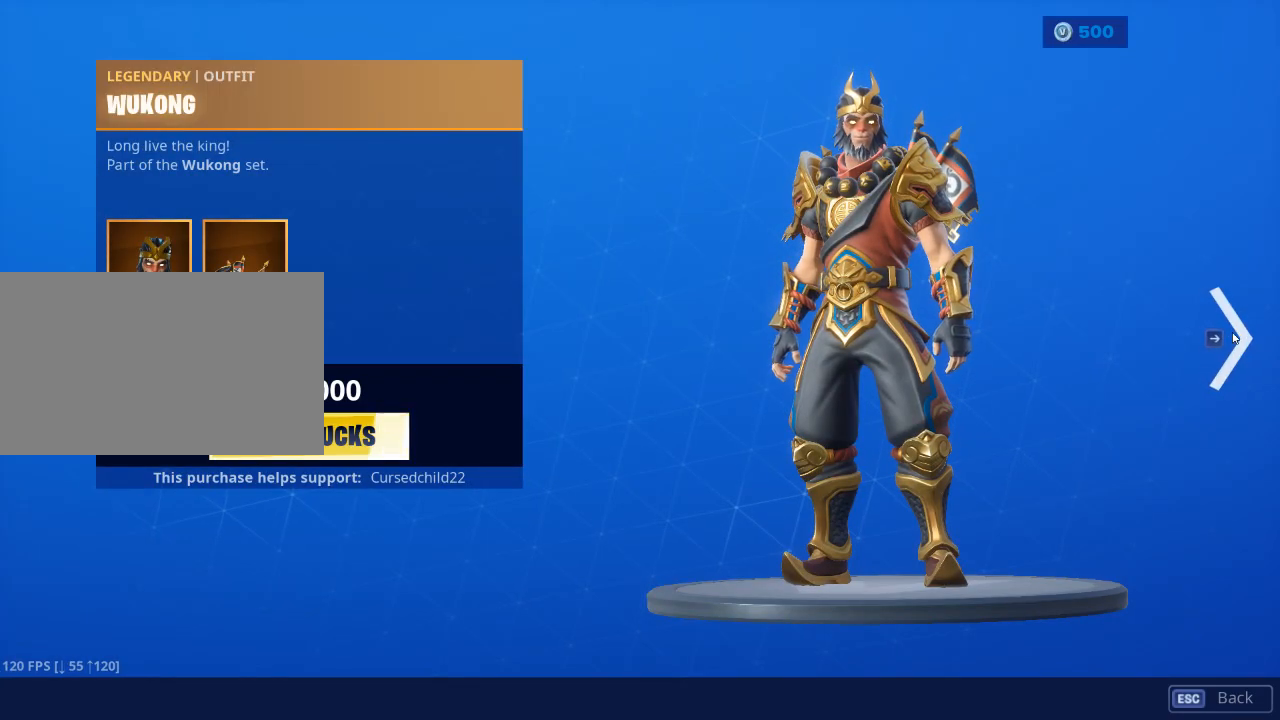
{"keys": [], "mouse": [], "events": [[183, "mouse_left", "down"], [317, "mouse_left", "up"]]}
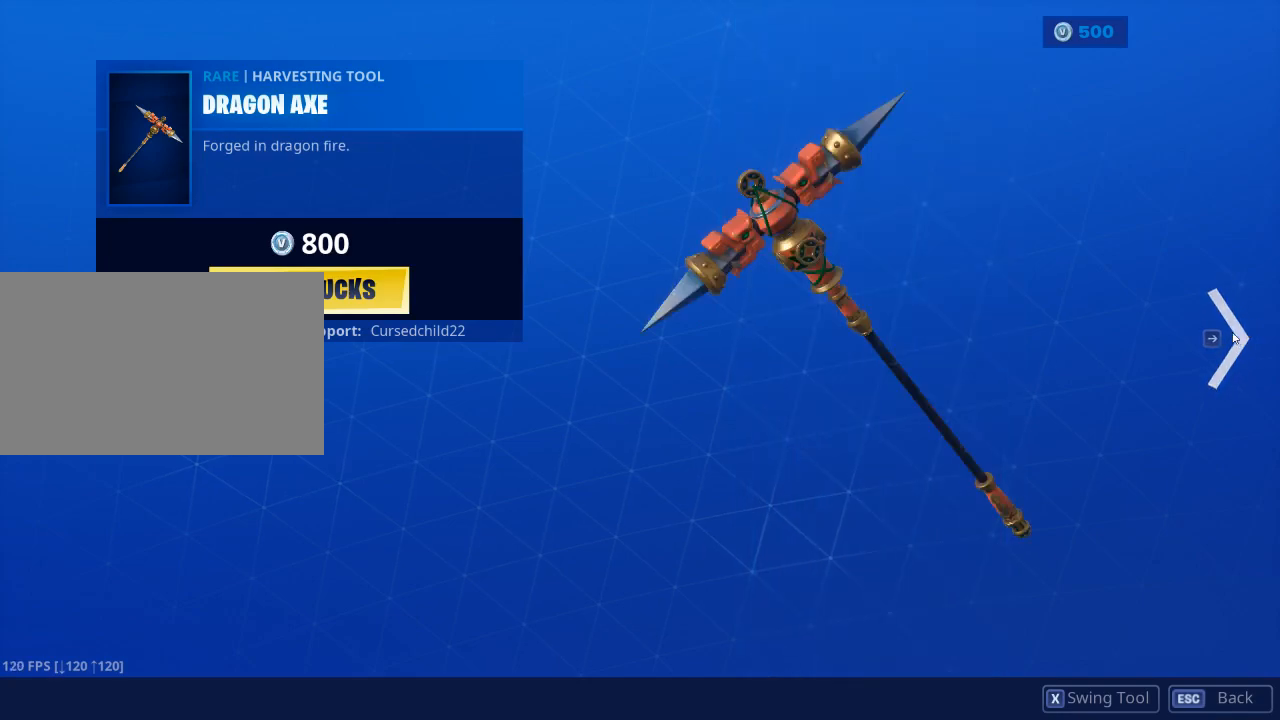
{"keys": [], "mouse": [], "events": []}
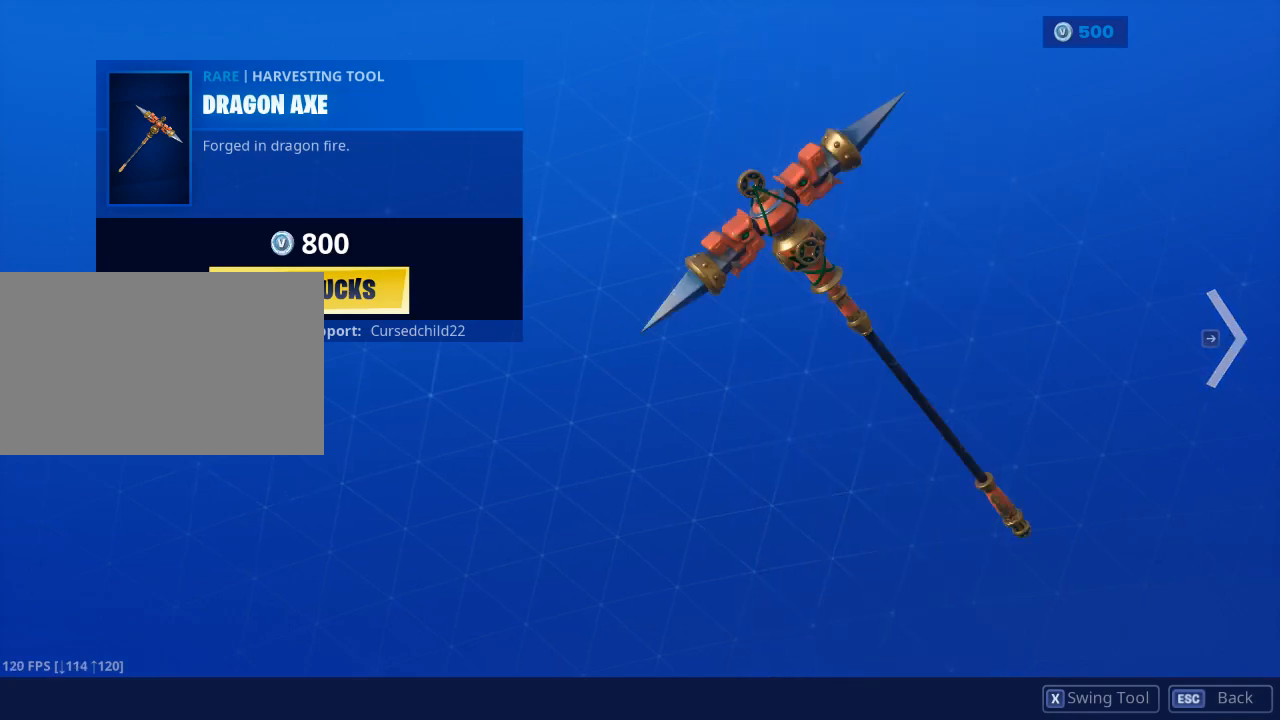
{"keys": [], "mouse": [], "events": []}
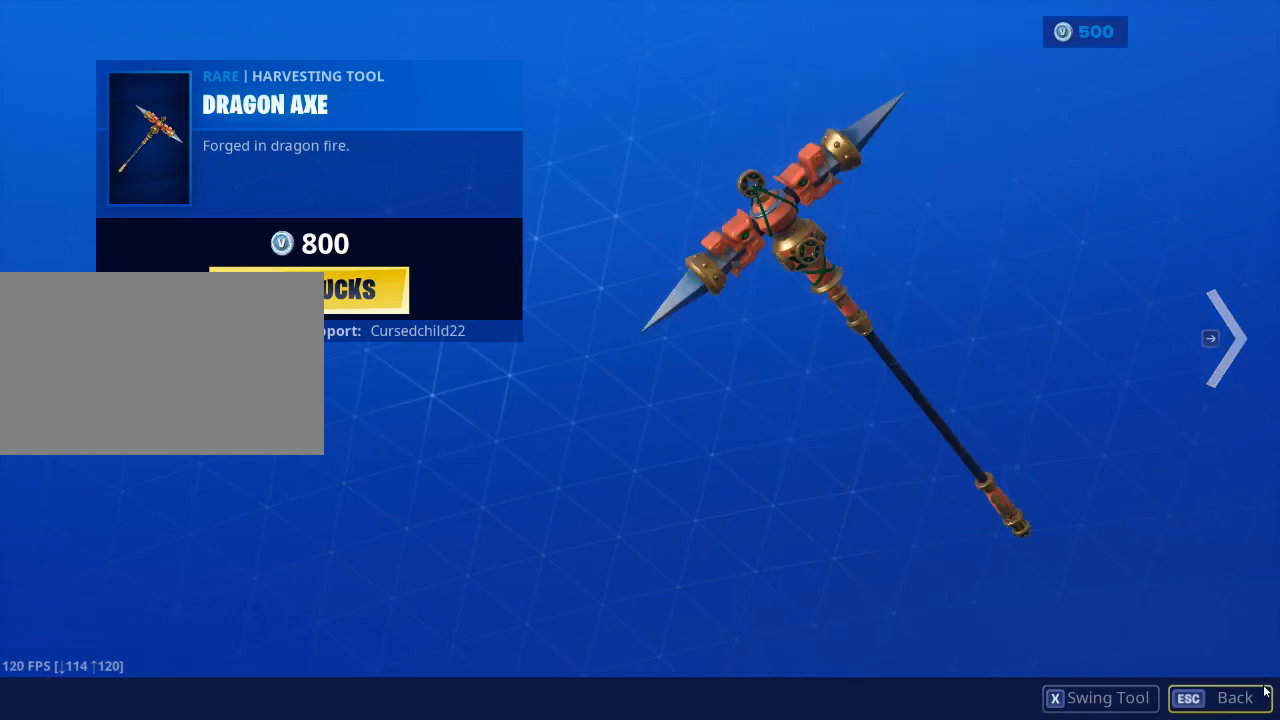
{"keys": [], "mouse": [], "events": [[34, "mouse_left", "down"], [167, "mouse_left", "up"]]}
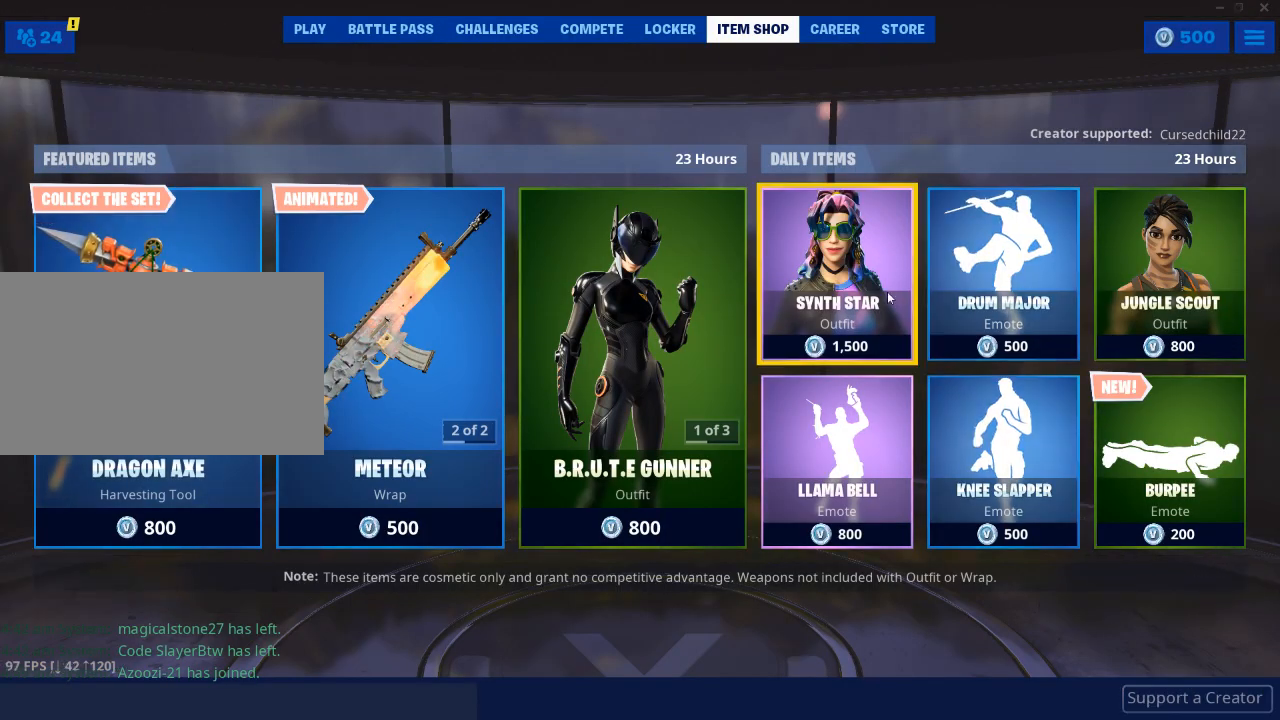
{"keys": [], "mouse": ["left"], "events": [[467, "mouse_left", "down"]]}
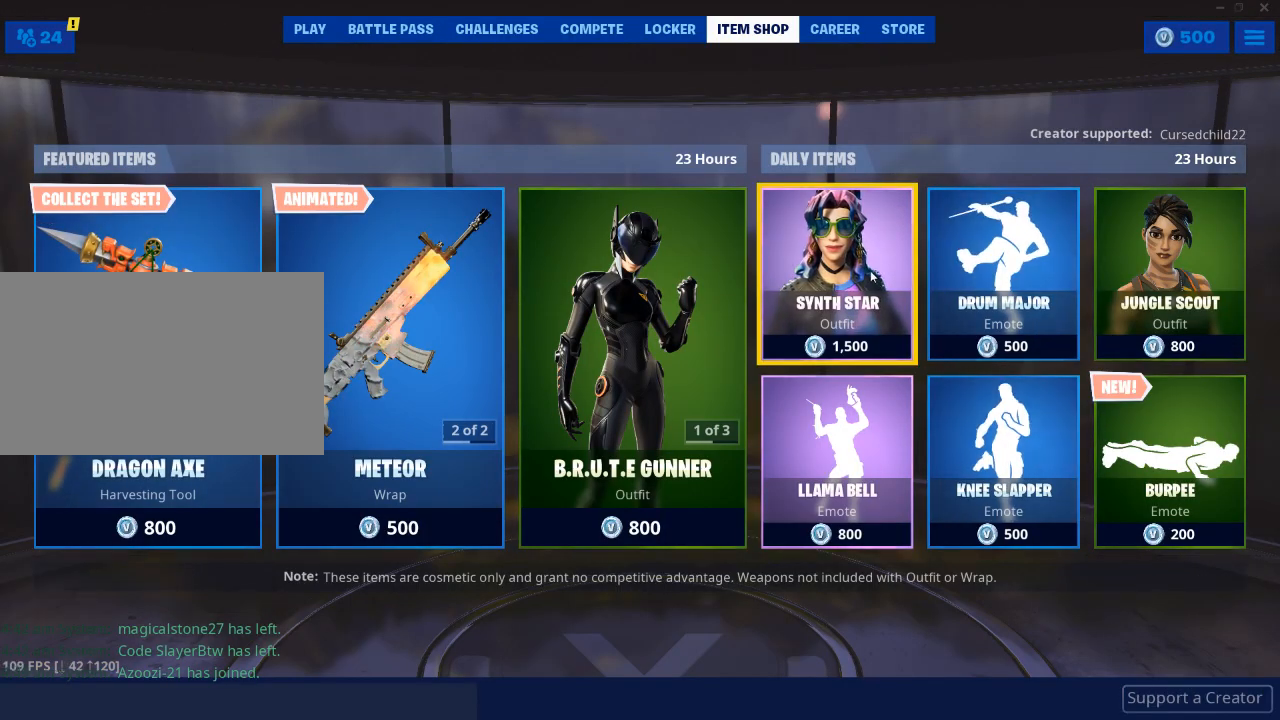
{"keys": [], "mouse": [], "events": [[67, "mouse_left", "up"]]}
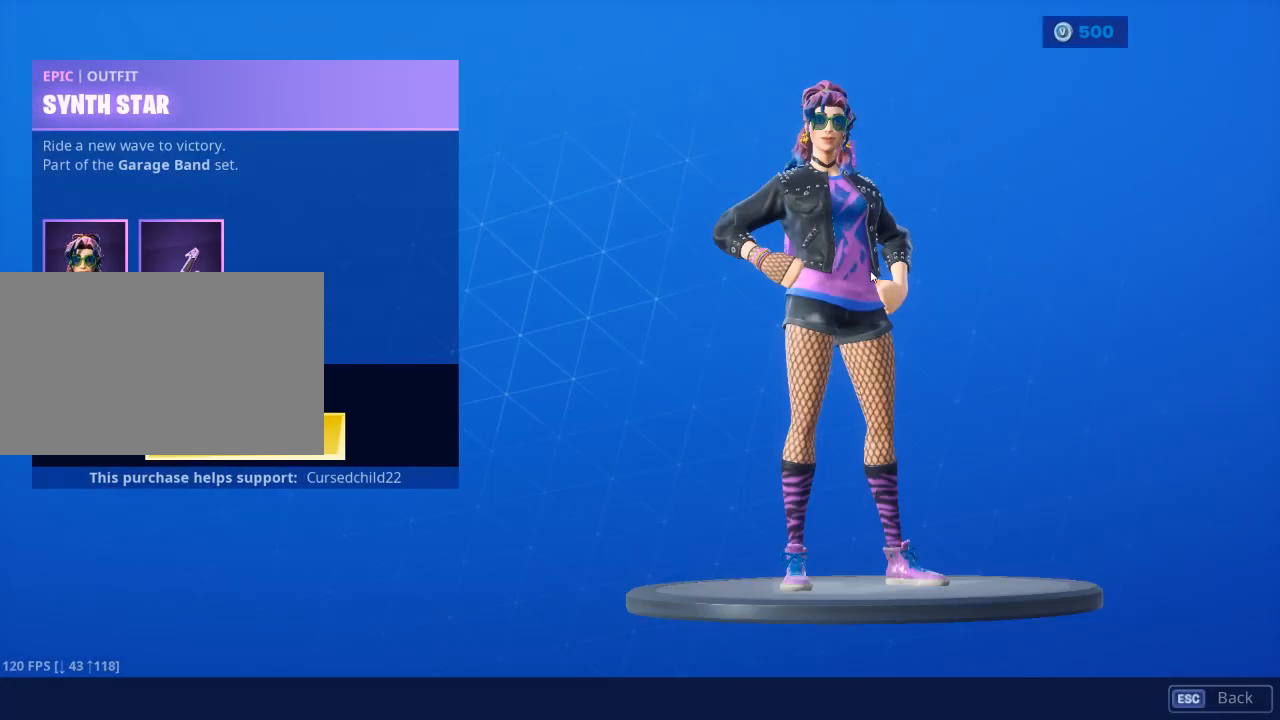
{"keys": [], "mouse": [], "events": []}
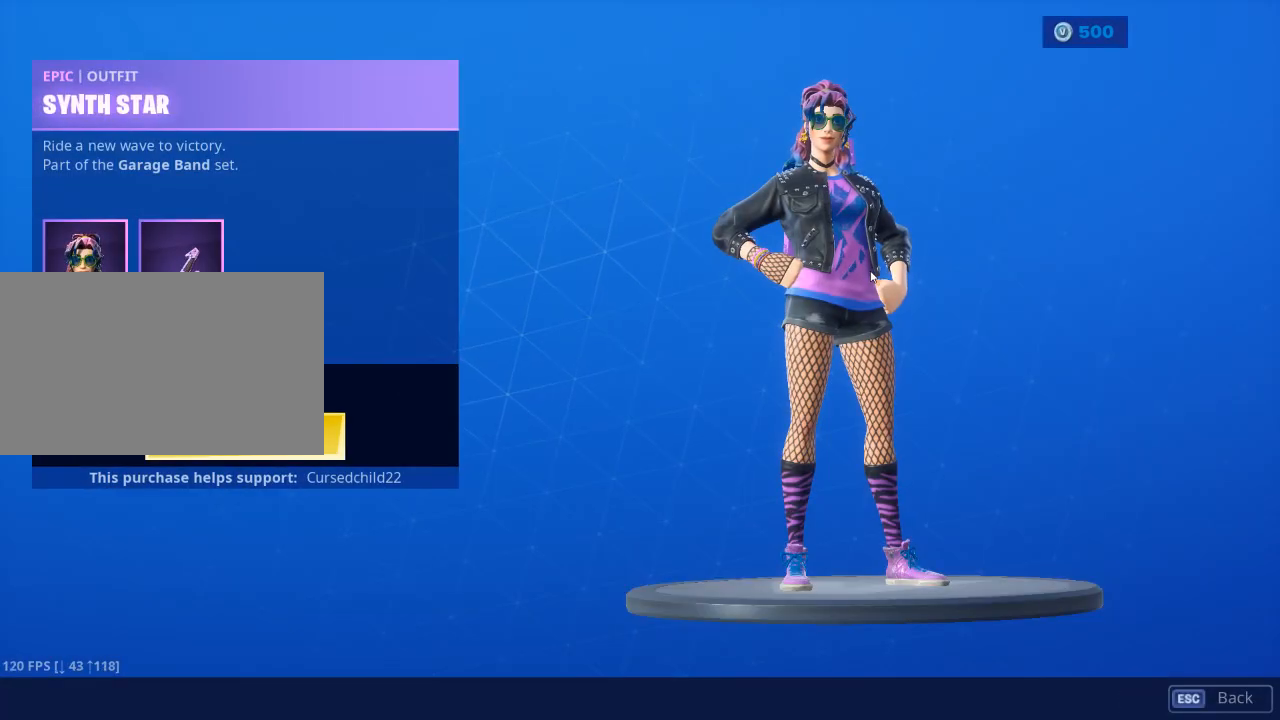
{"keys": [], "mouse": [], "events": []}
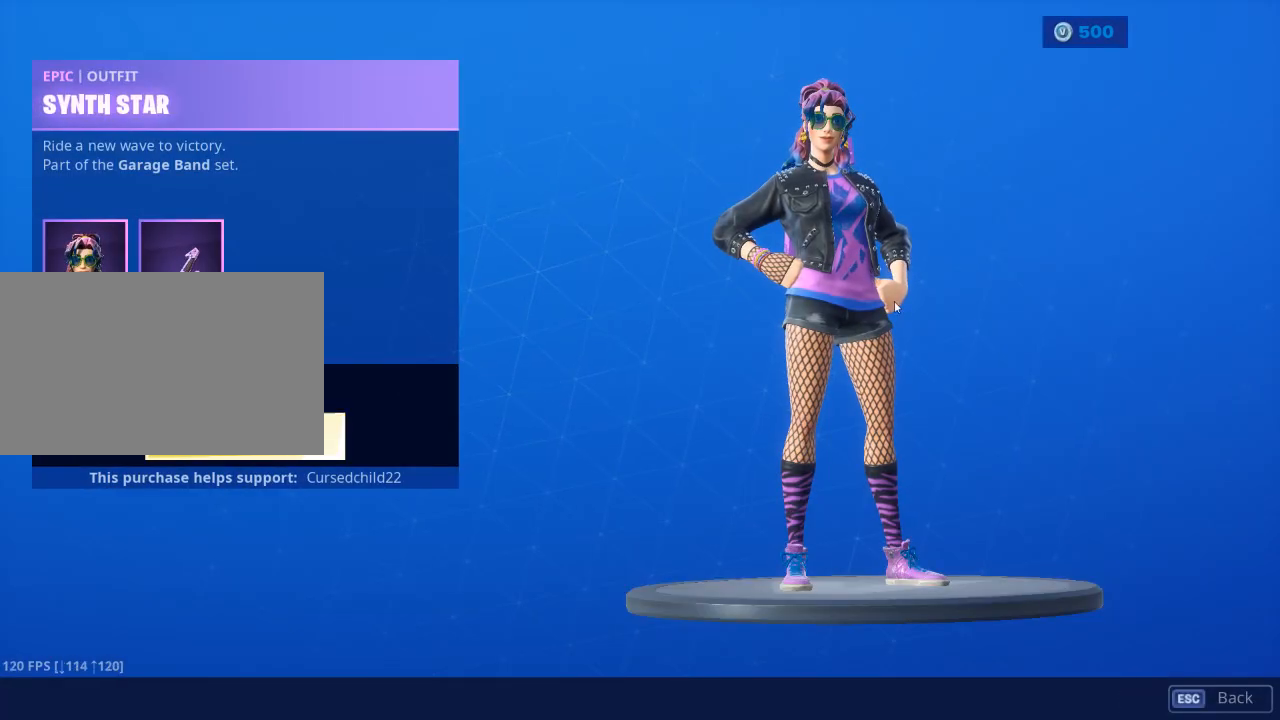
{"keys": [], "mouse": [], "events": []}
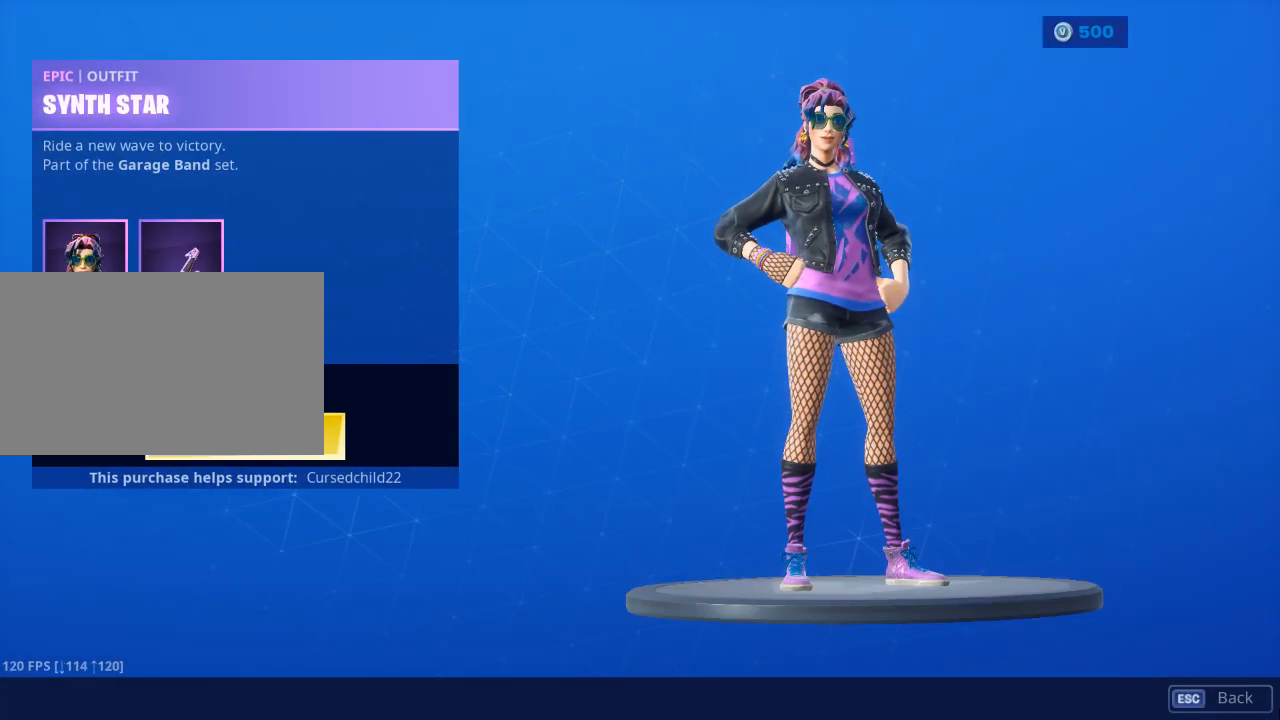
{"keys": [], "mouse": ["left"], "events": [[467, "mouse_left", "down"]]}
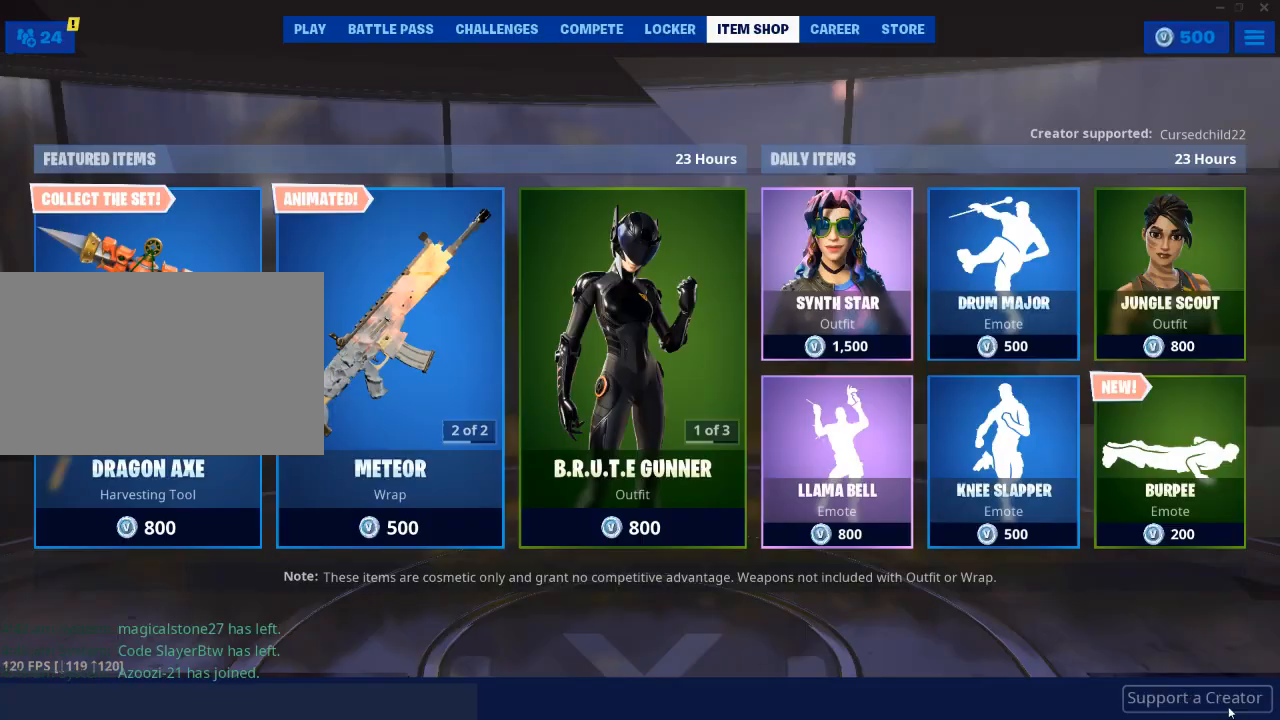
{"keys": [], "mouse": [], "events": [[67, "mouse_left", "up"]]}
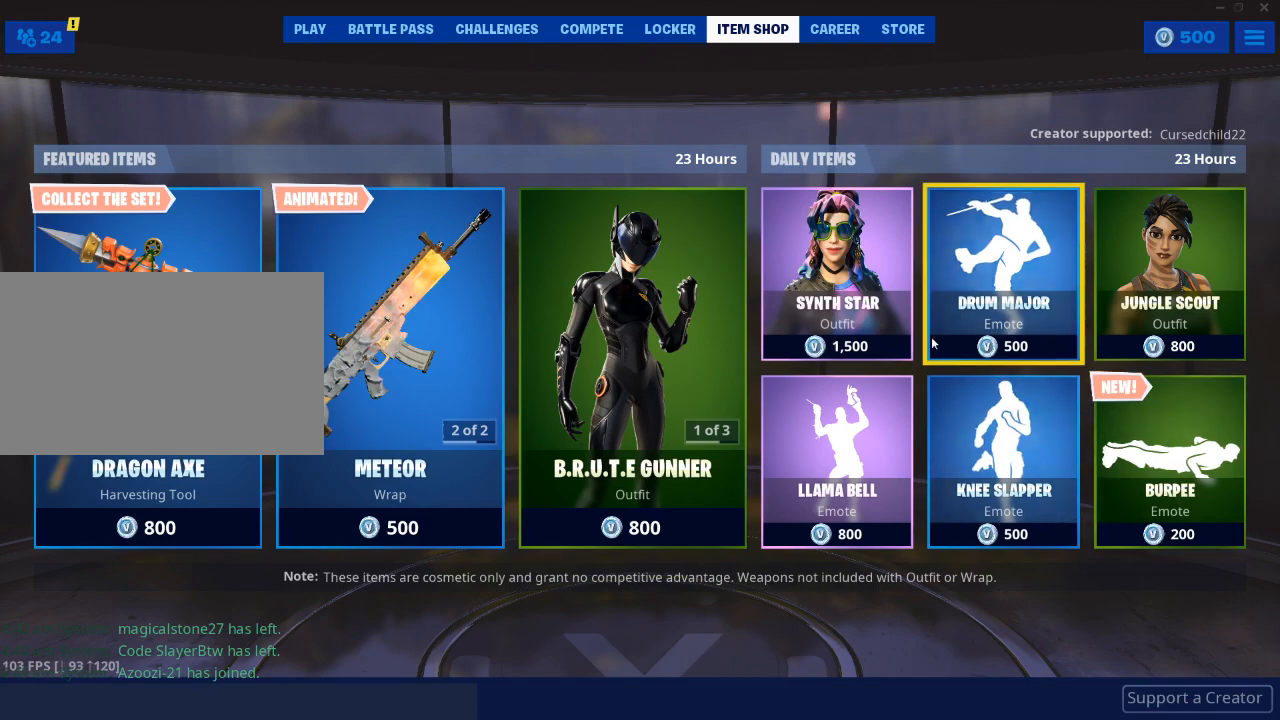
{"keys": [], "mouse": [], "events": []}
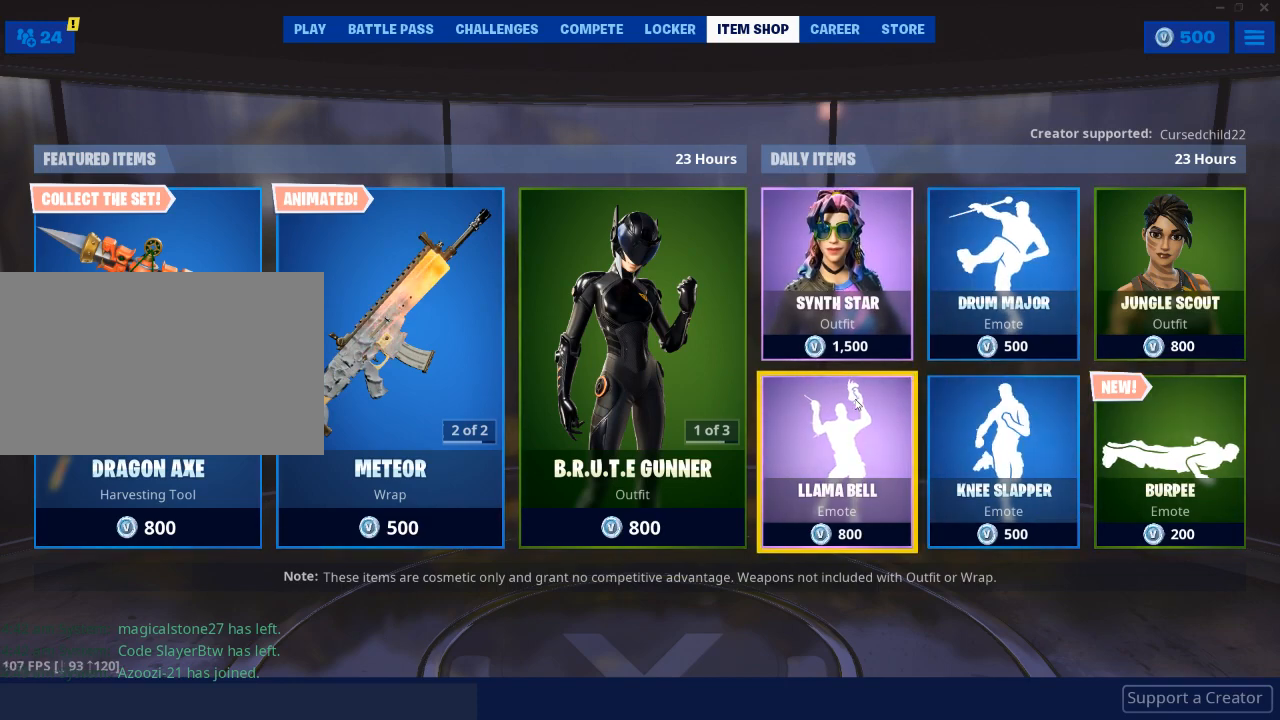
{"keys": [], "mouse": ["left"], "events": [[467, "mouse_left", "down"]]}
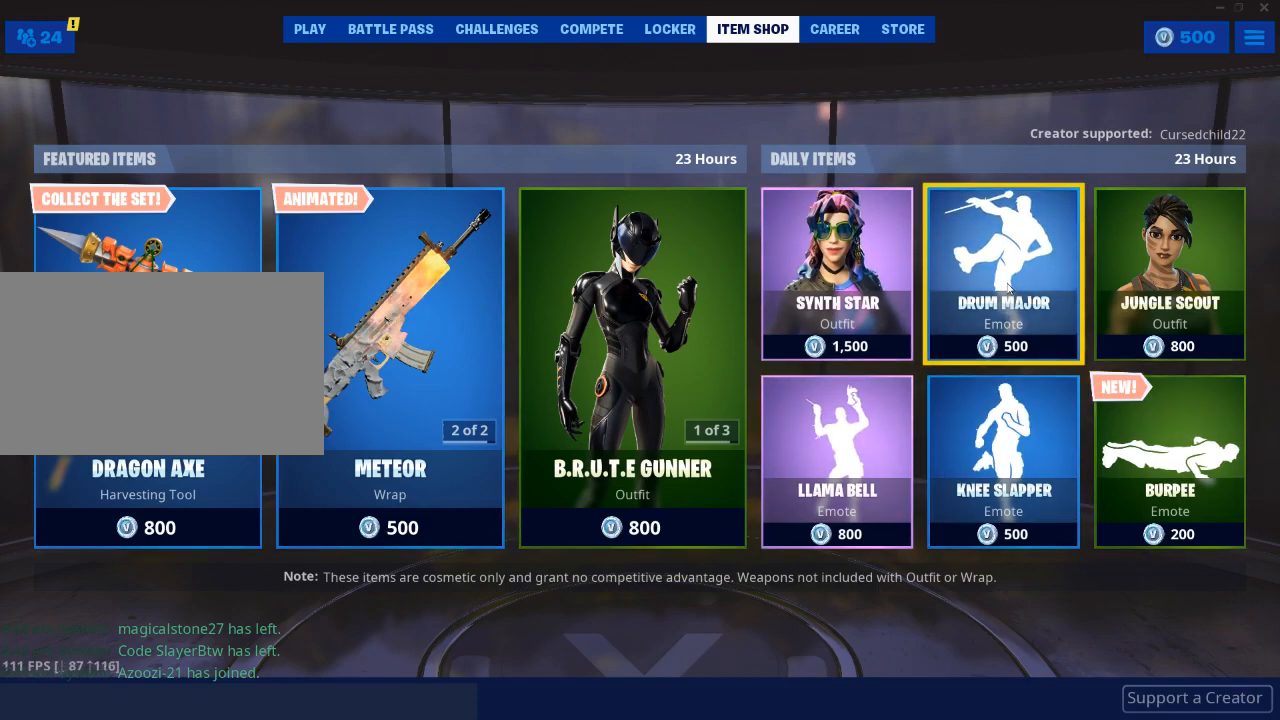
{"keys": [], "mouse": [], "events": [[66, "mouse_left", "up"]]}
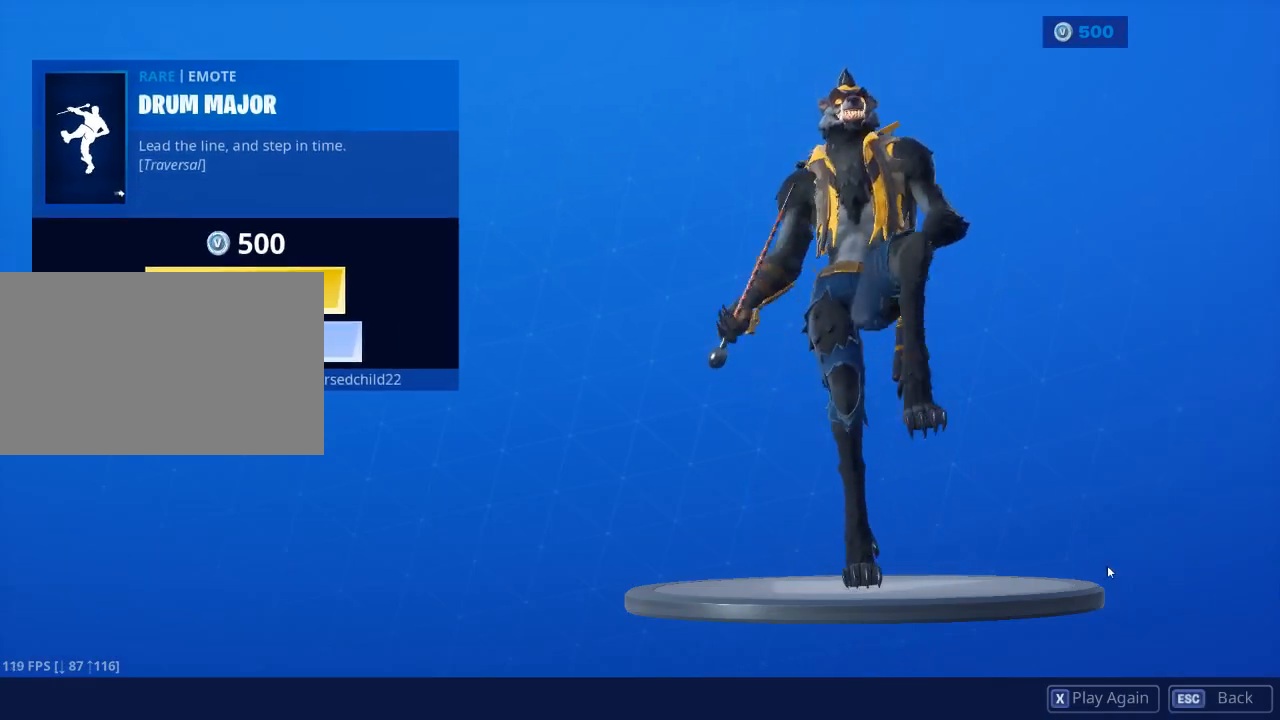
{"keys": [], "mouse": [], "events": []}
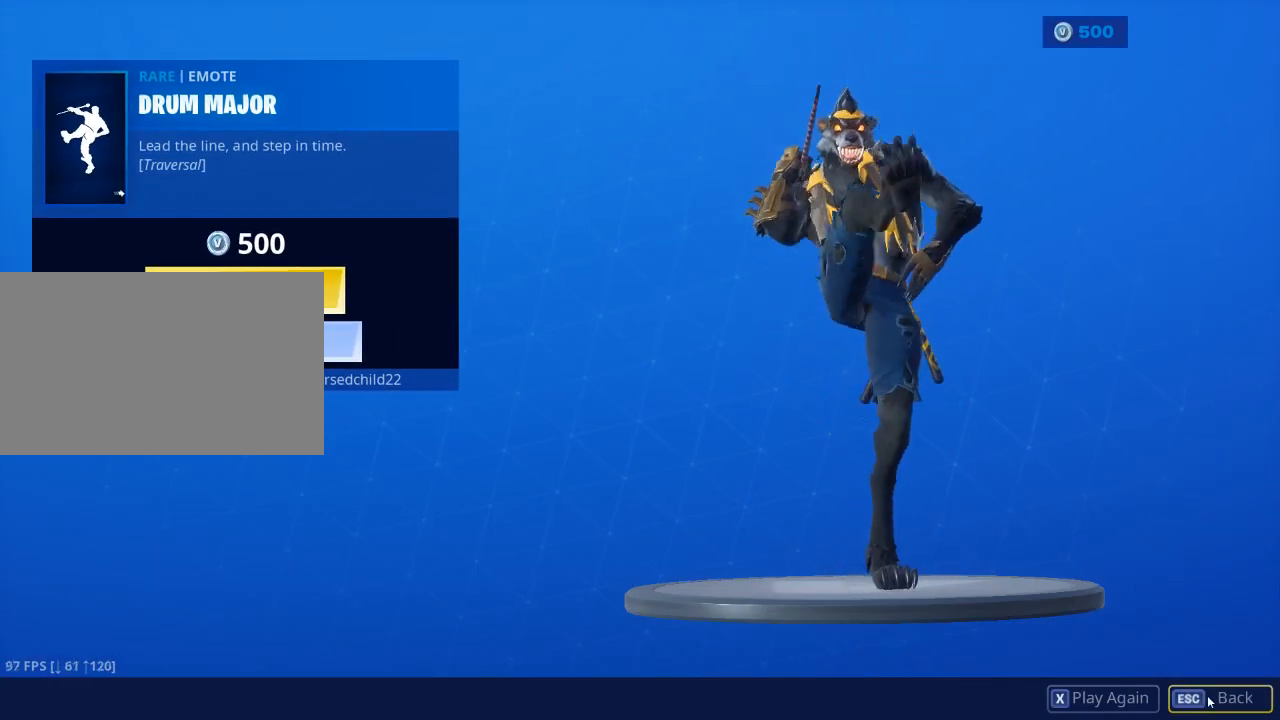
{"keys": [], "mouse": [], "events": [[183, "mouse_left", "down"], [283, "mouse_left", "up"]]}
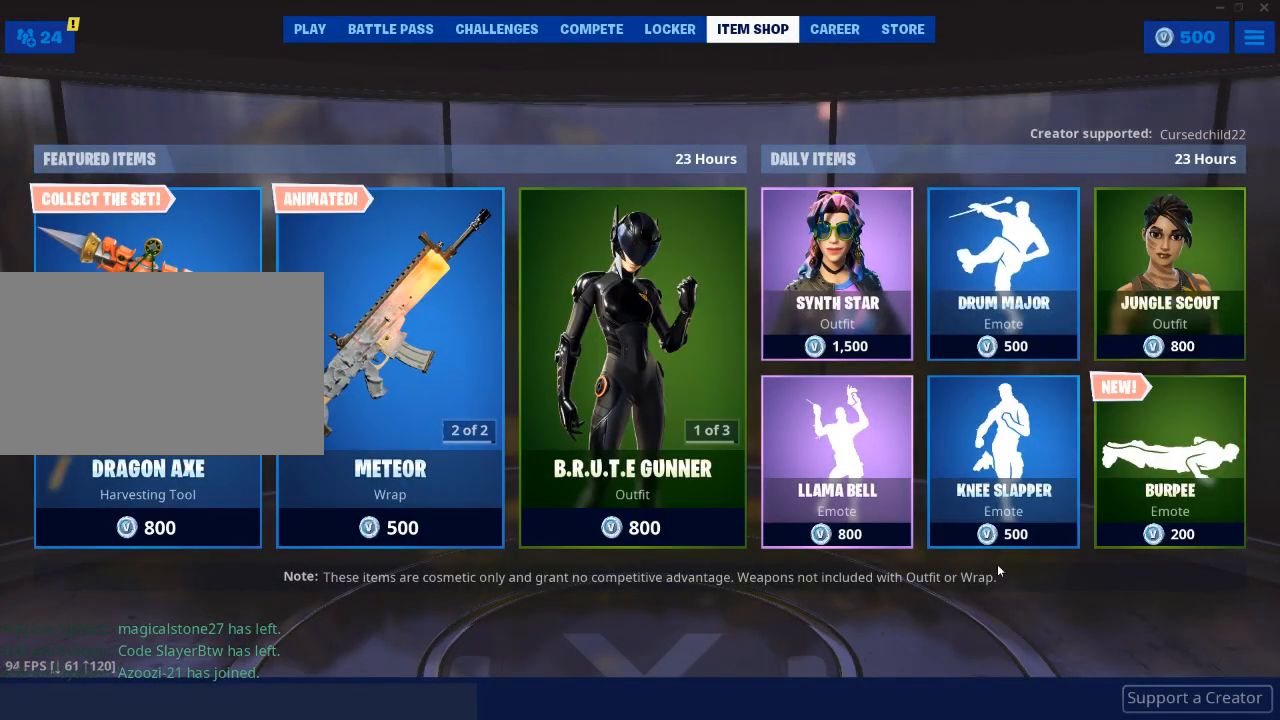
{"keys": [], "mouse": [], "events": [[334, "mouse_left", "down"], [384, "mouse_left", "up"]]}
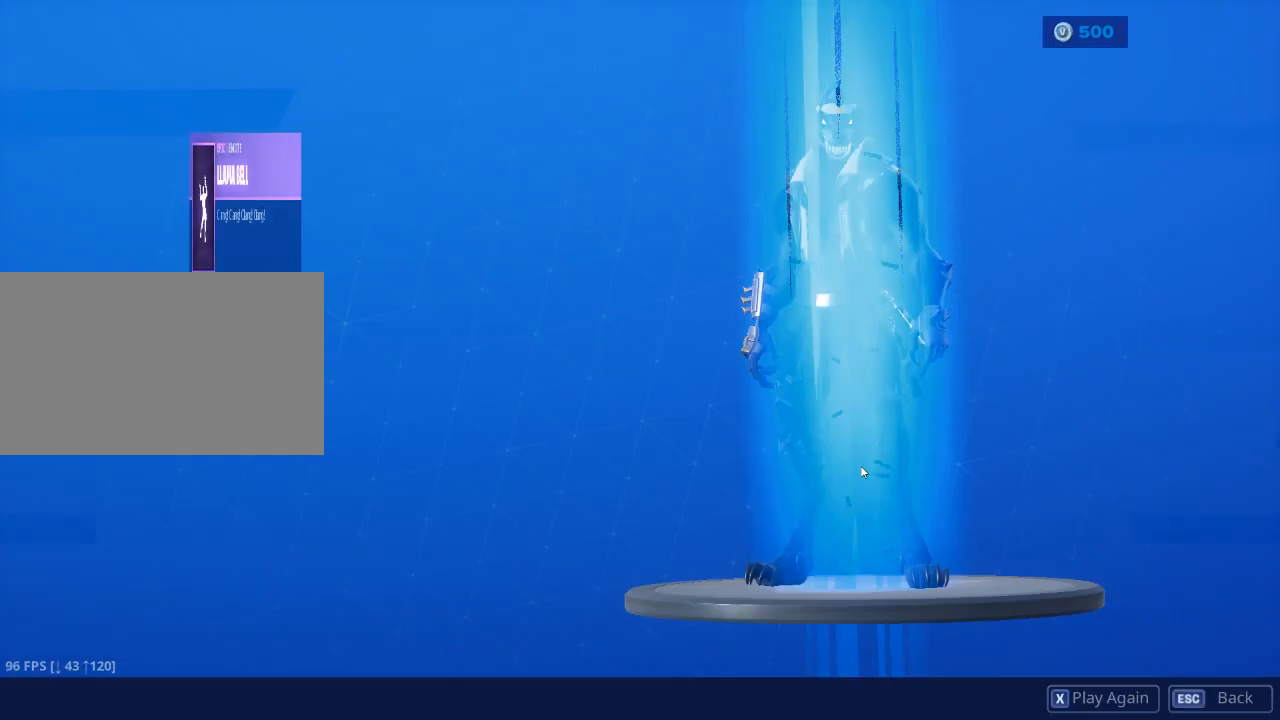
{"keys": [], "mouse": [], "events": []}
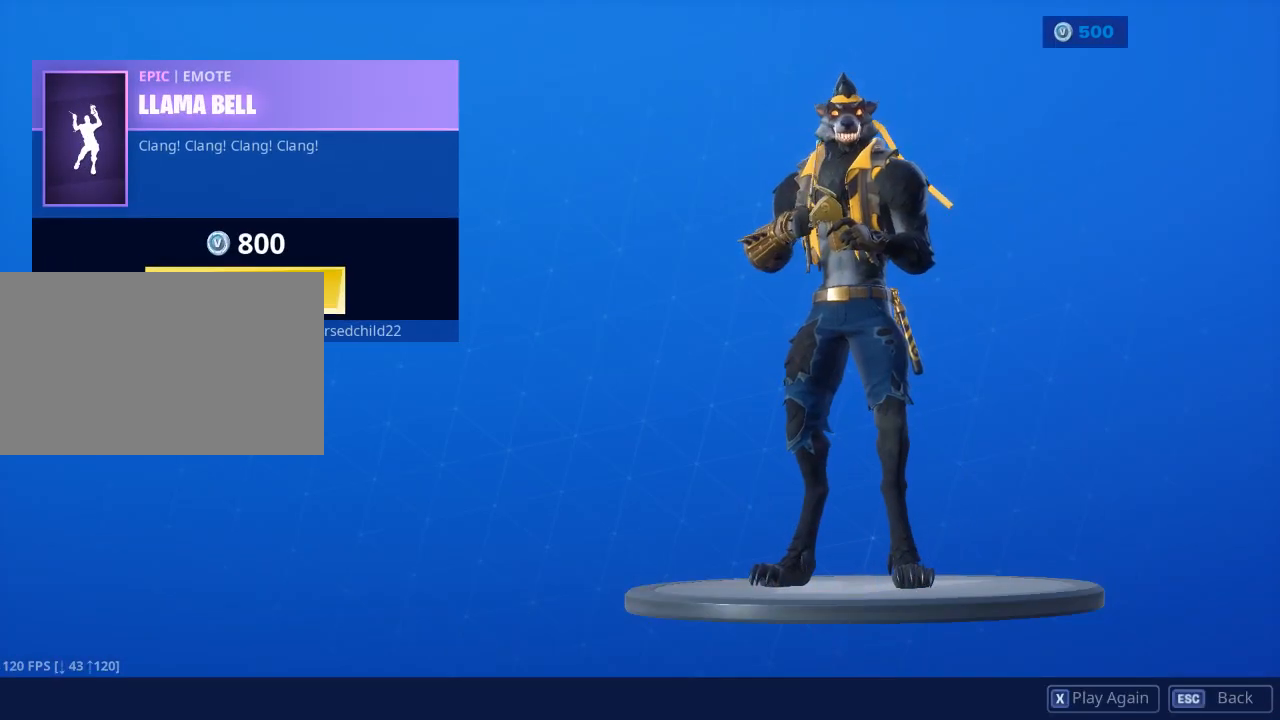
{"keys": [], "mouse": [], "events": [[367, "mouse_left", "down"], [467, "mouse_left", "up"]]}
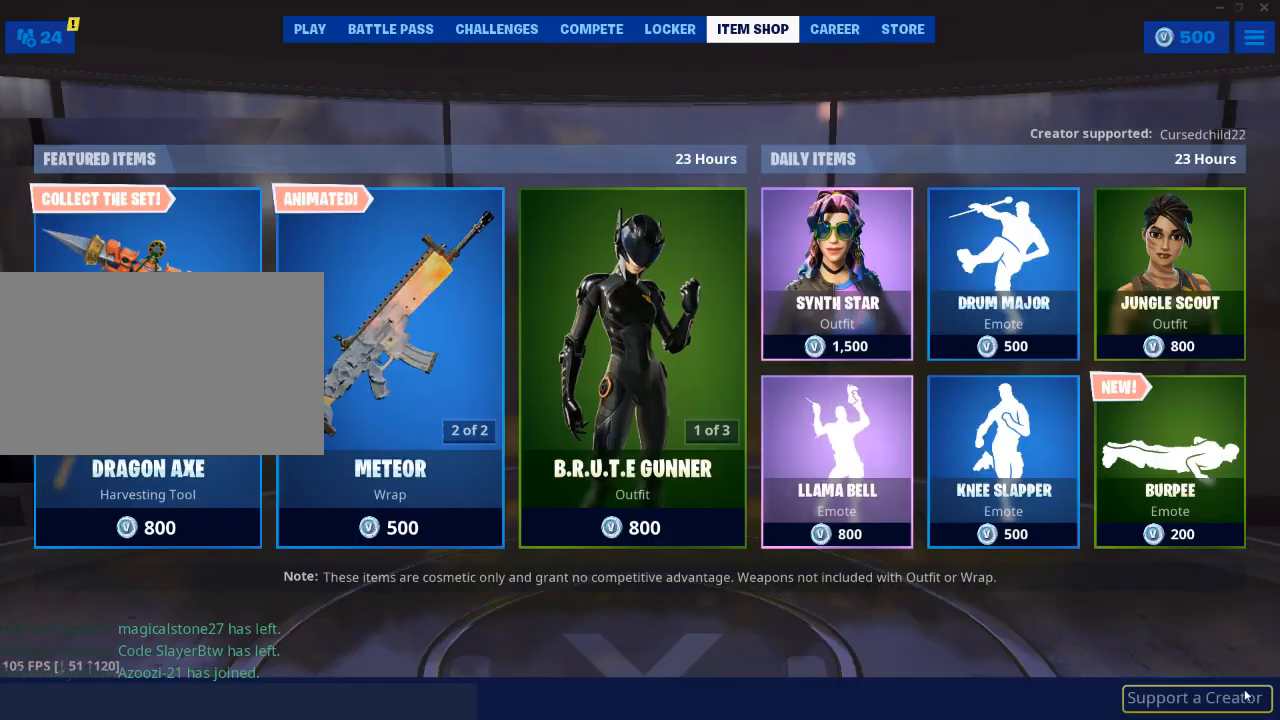
{"keys": [], "mouse": ["left"], "events": [[483, "mouse_left", "down"]]}